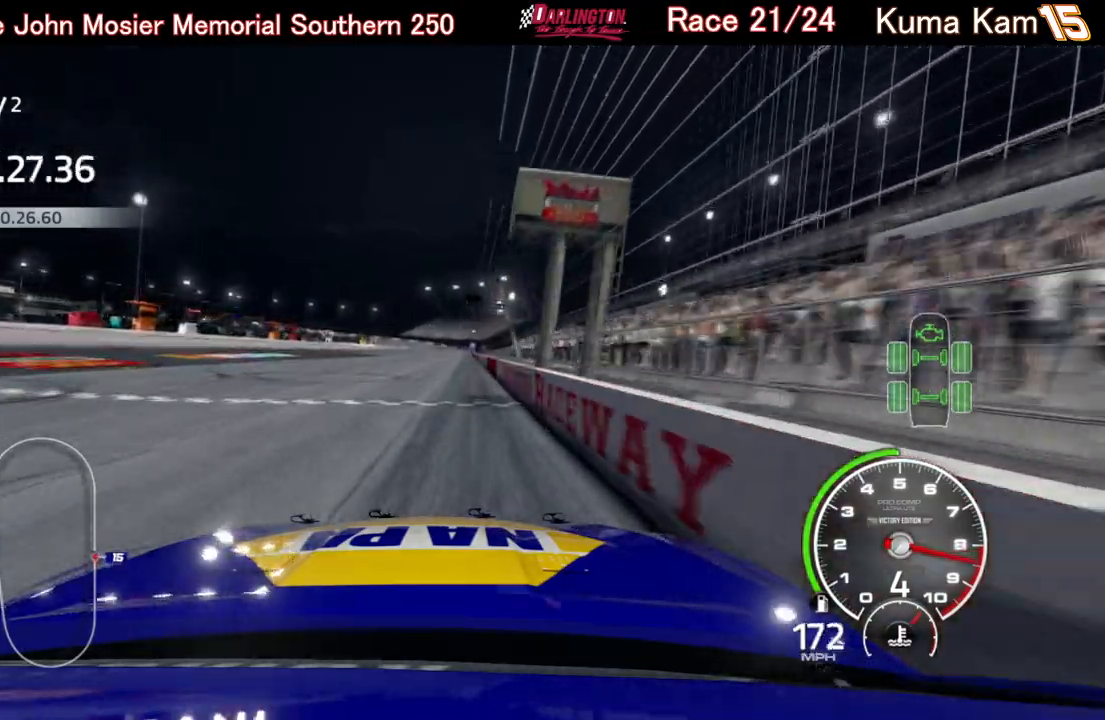
Gameplay with a controller (Xbox layout); each line is a JSON object with the inputs held at the frame after it. "events" lists button and stick changes between this image and that frame as [ms after this image, input, new state], when the widget could be followed in between.
{"buttons": ["R2"], "left_stick": "up-right", "right_stick": "center", "events": [[483, "left_stick", "up-right"]]}
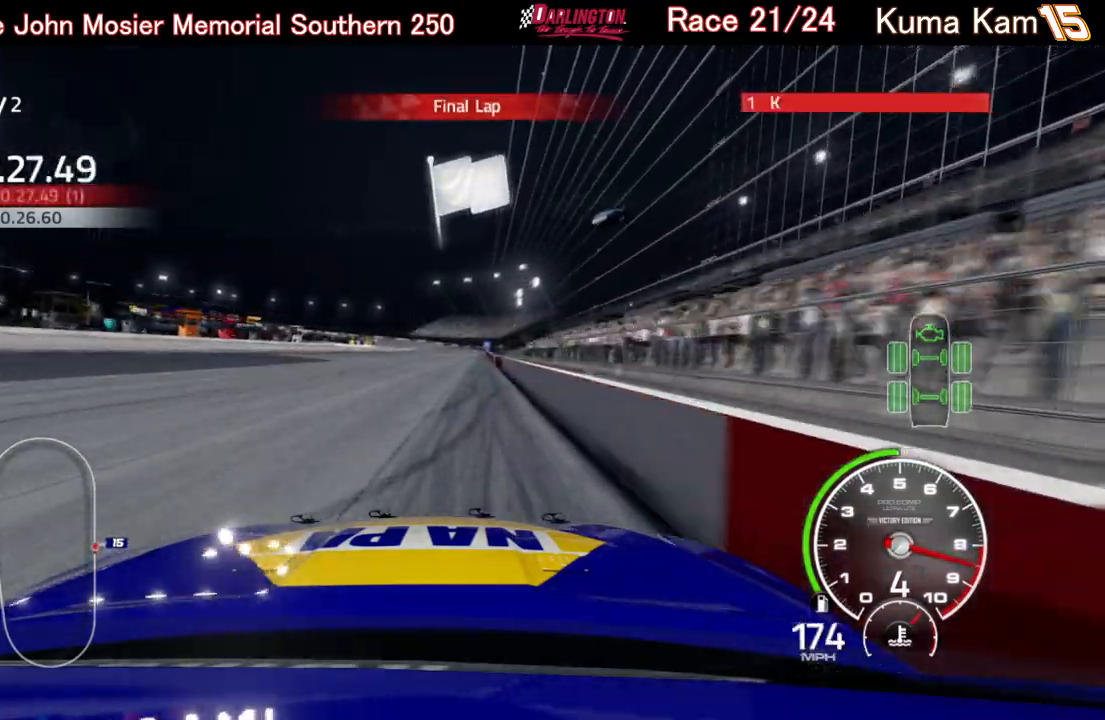
{"buttons": ["R2"], "left_stick": "right", "right_stick": "center", "events": [[83, "left_stick", "center"], [217, "left_stick", "right"], [333, "left_stick", "center"], [500, "left_stick", "right"]]}
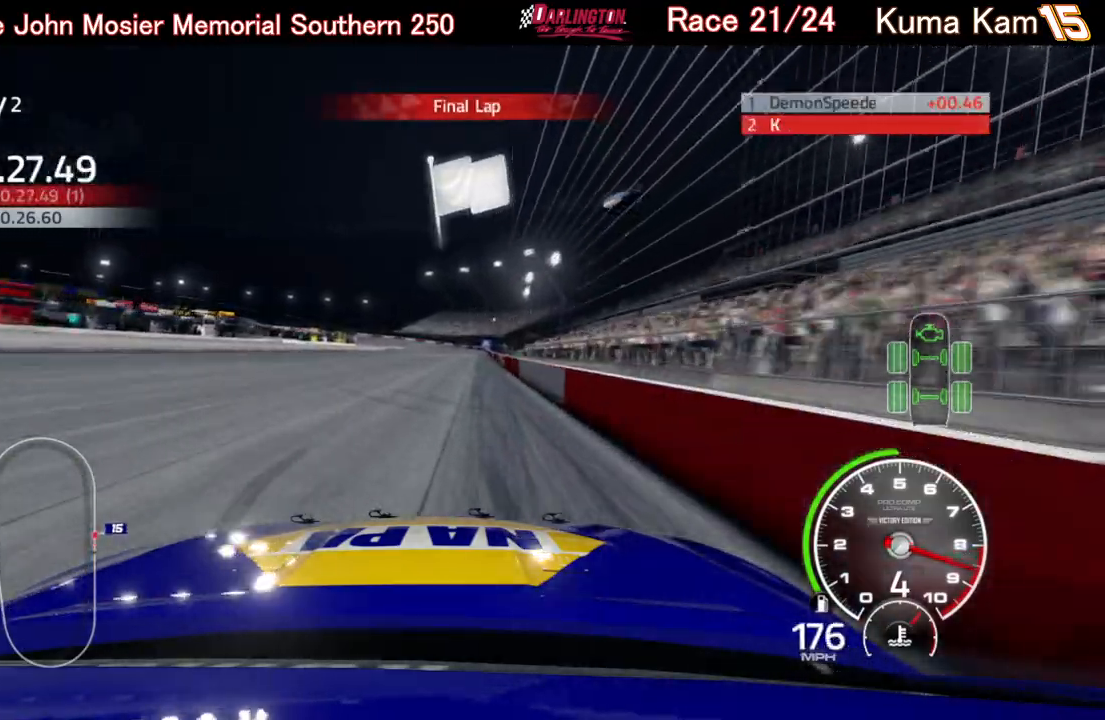
{"buttons": ["R2"], "left_stick": "center", "right_stick": "center", "events": [[133, "left_stick", "center"], [283, "left_stick", "right"], [400, "left_stick", "center"]]}
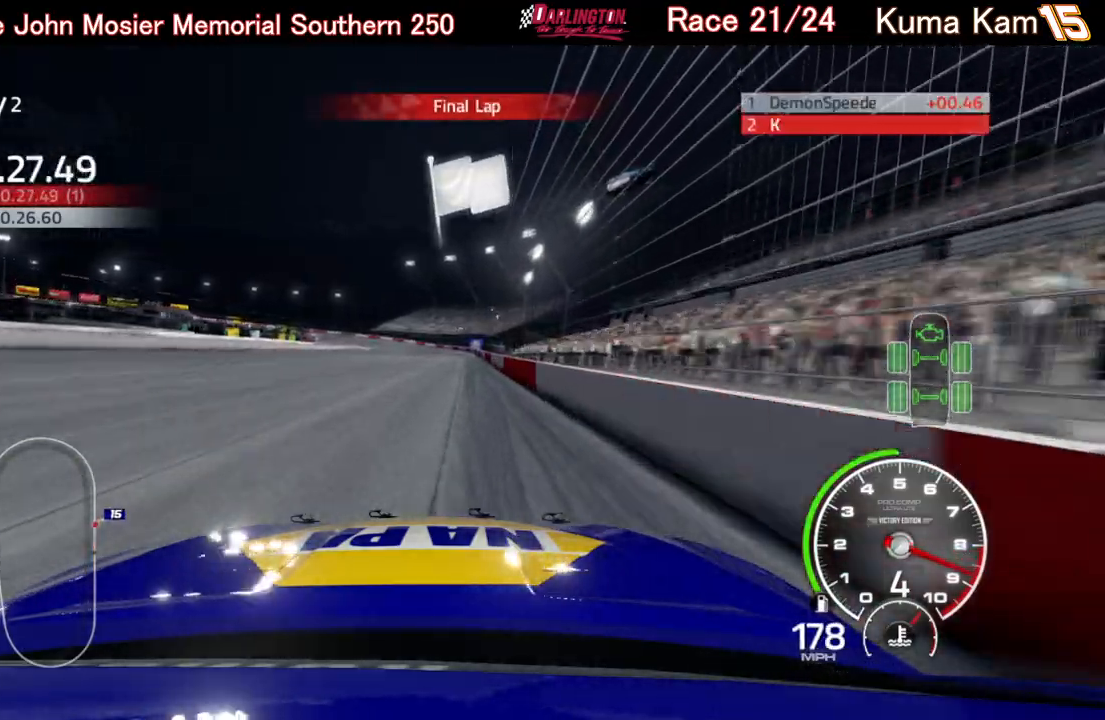
{"buttons": ["R2"], "left_stick": "center", "right_stick": "center", "events": [[133, "left_stick", "right"], [233, "left_stick", "center"]]}
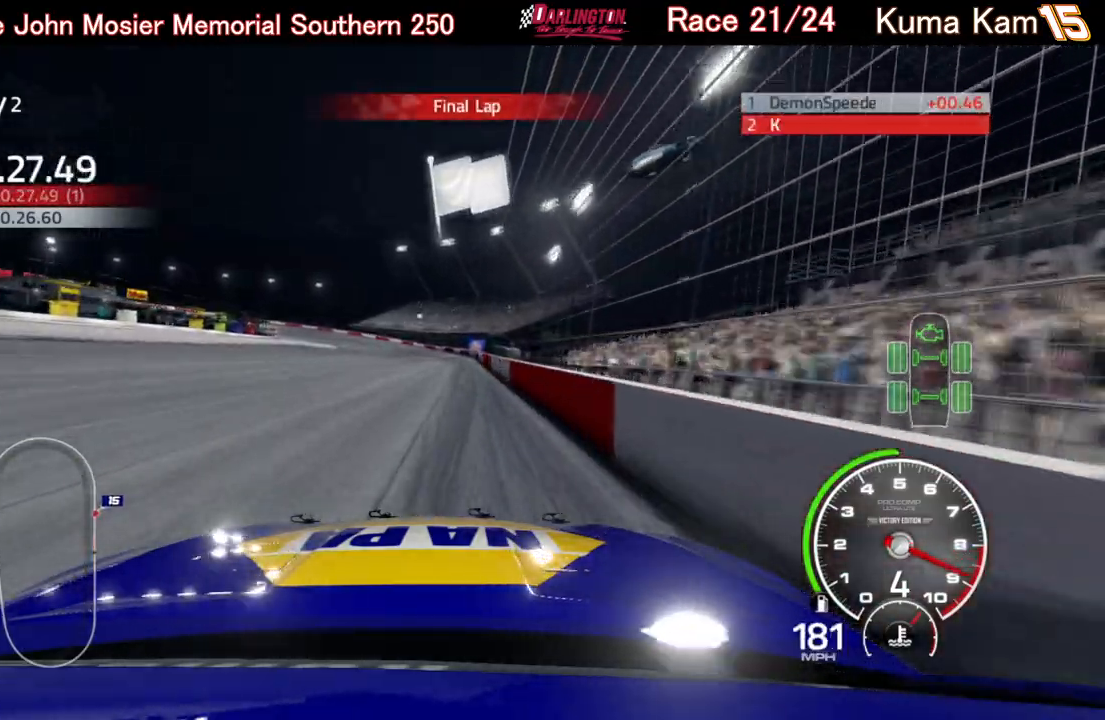
{"buttons": ["R2"], "left_stick": "left", "right_stick": "center", "events": [[433, "left_stick", "left"]]}
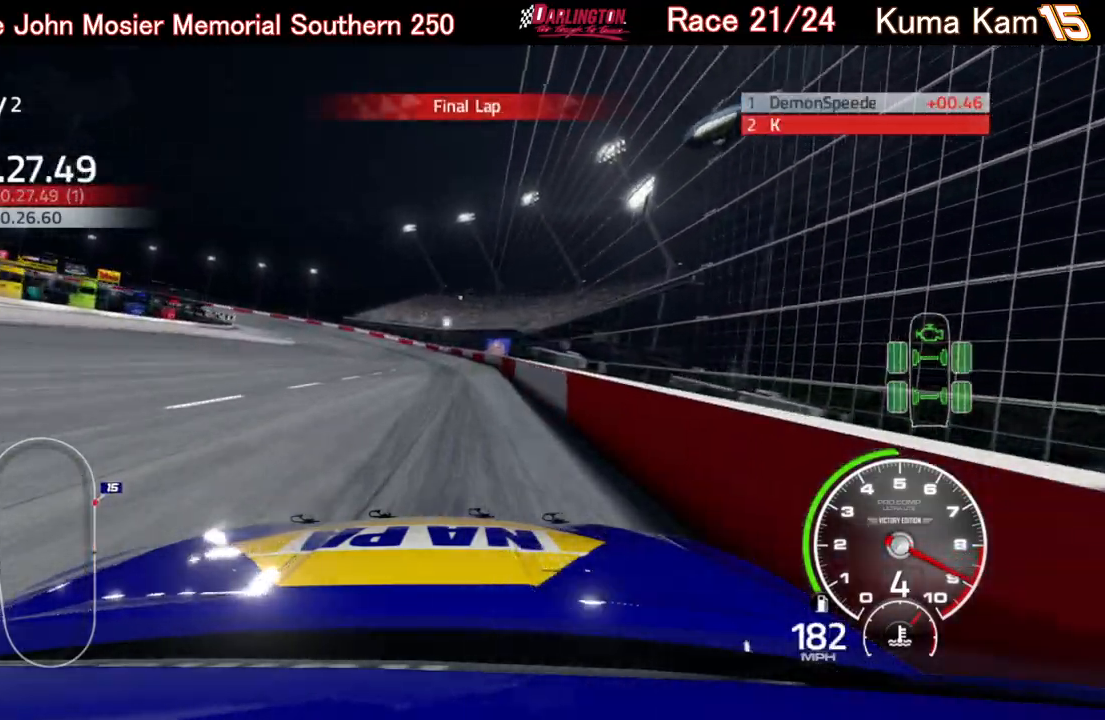
{"buttons": ["R2"], "left_stick": "left", "right_stick": "center", "events": []}
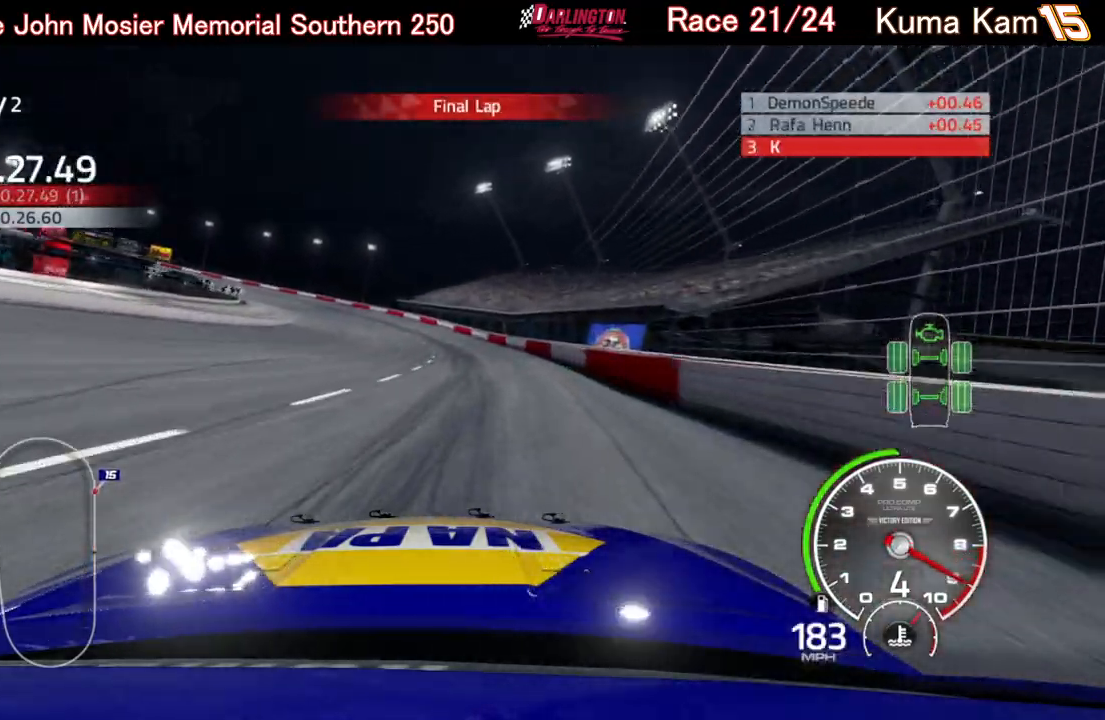
{"buttons": ["L2"], "left_stick": "left", "right_stick": "center", "events": [[133, "R2", "up"], [433, "L2", "down"]]}
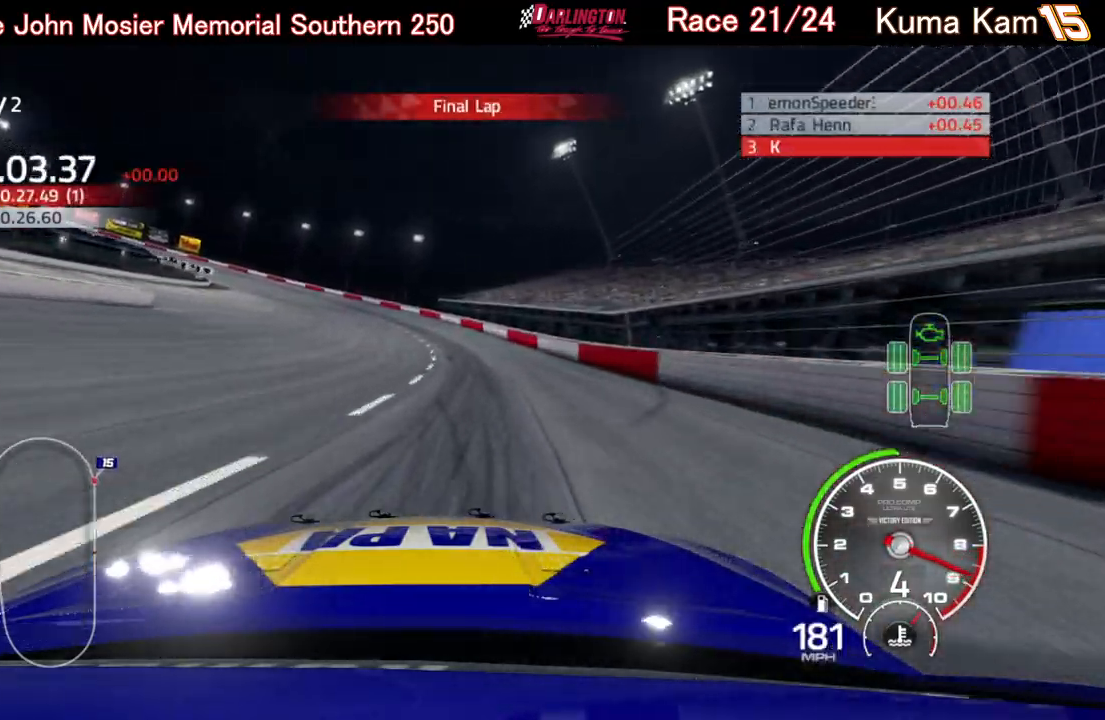
{"buttons": [], "left_stick": "left", "right_stick": "center", "events": [[33, "L2", "up"], [83, "L2", "down"], [217, "L2", "up"]]}
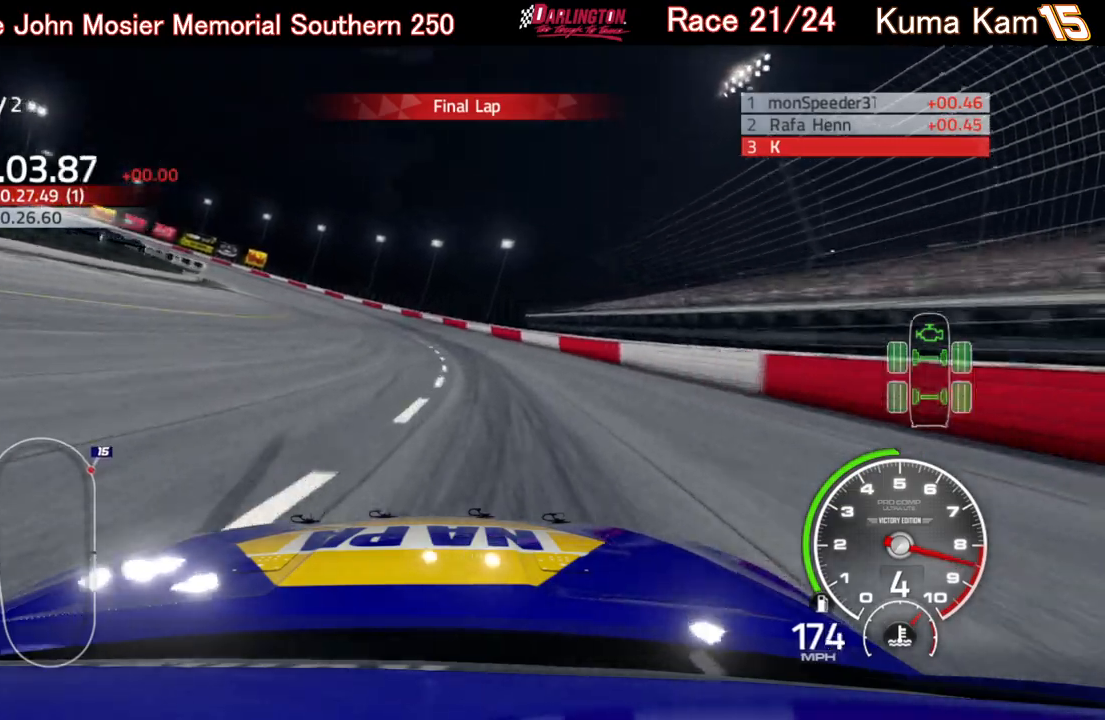
{"buttons": ["R2"], "left_stick": "left", "right_stick": "center", "events": [[233, "R2", "down"]]}
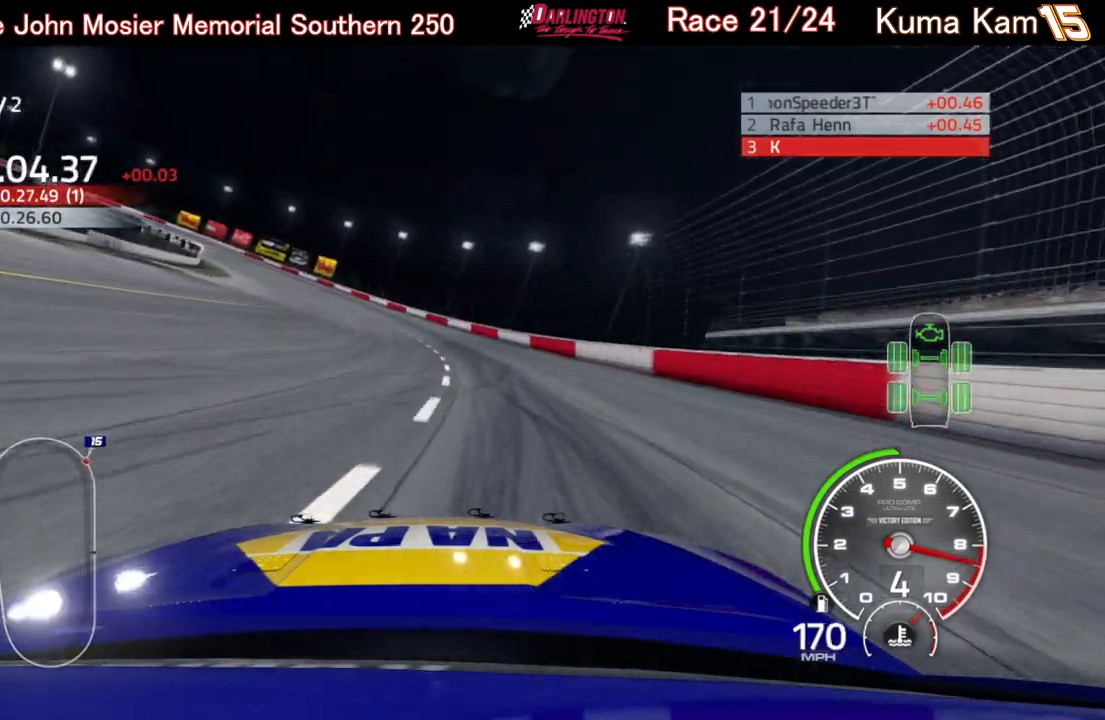
{"buttons": ["R2"], "left_stick": "left", "right_stick": "center", "events": []}
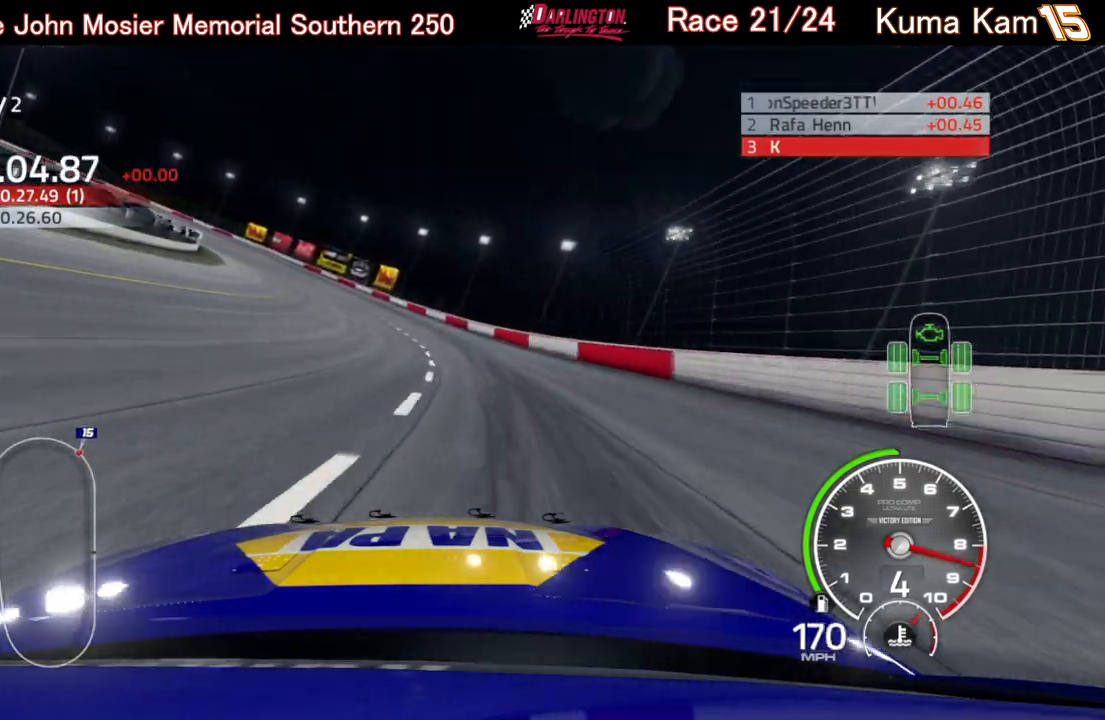
{"buttons": ["R2"], "left_stick": "left", "right_stick": "center", "events": []}
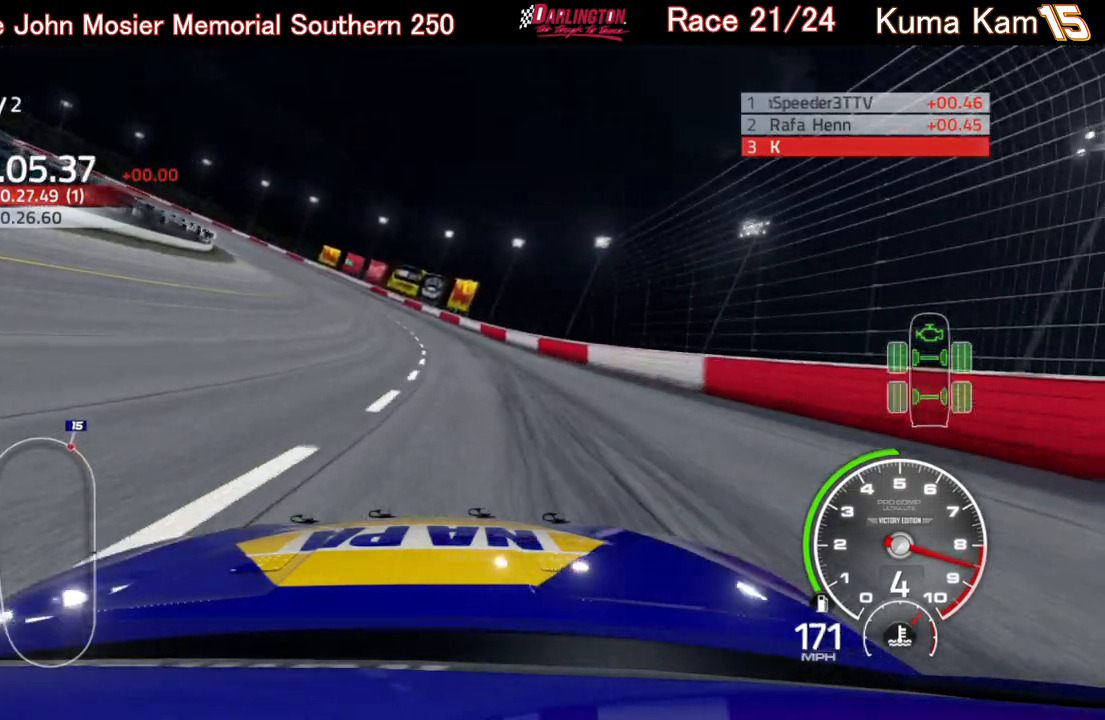
{"buttons": ["R2"], "left_stick": "left", "right_stick": "center", "events": [[100, "left_stick", "center"], [167, "left_stick", "left"]]}
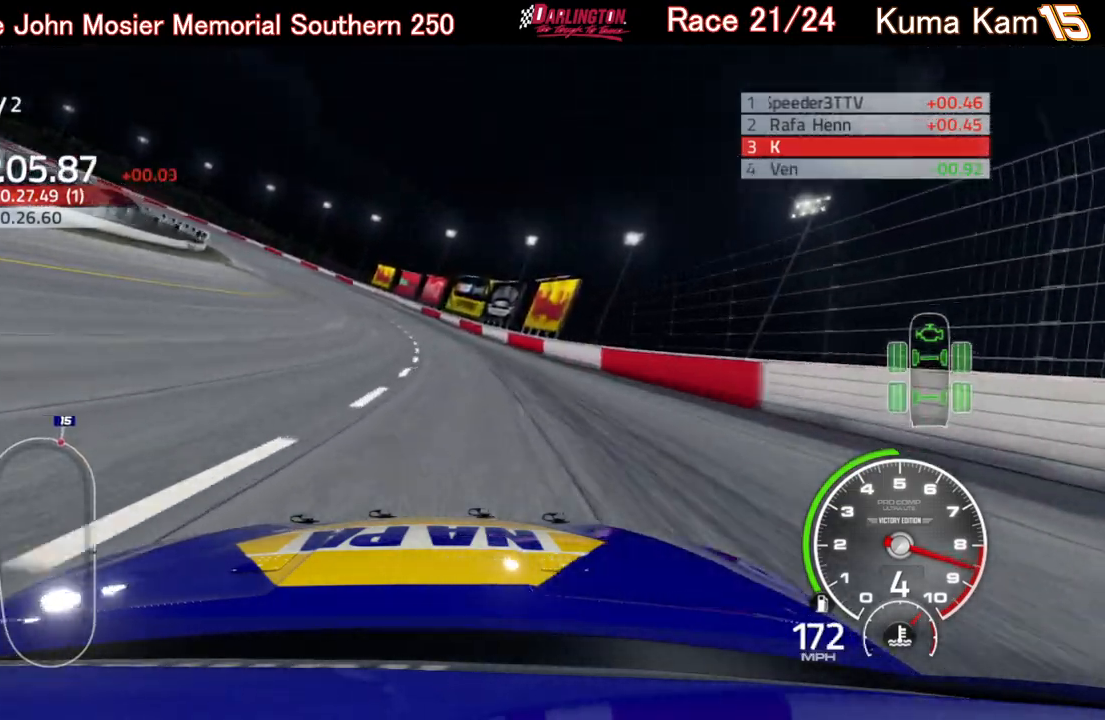
{"buttons": ["R2"], "left_stick": "left", "right_stick": "center", "events": [[17, "left_stick", "center"], [83, "left_stick", "left"], [267, "left_stick", "center"], [317, "left_stick", "left"]]}
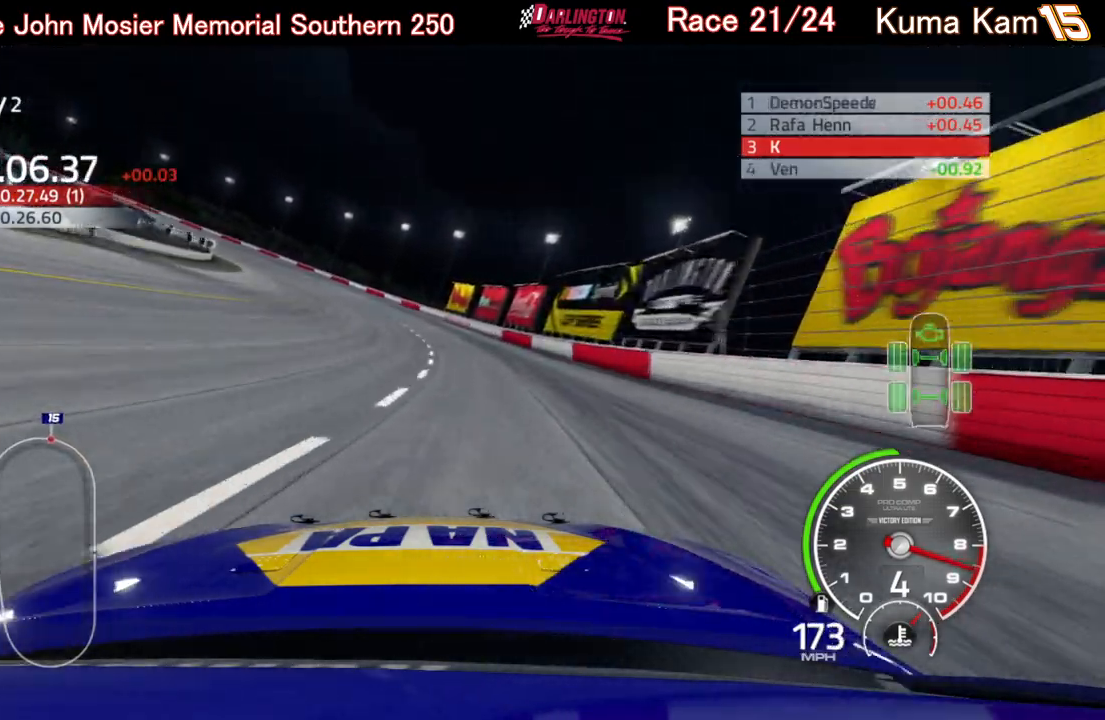
{"buttons": ["R2"], "left_stick": "left", "right_stick": "center", "events": [[17, "left_stick", "center"], [83, "left_stick", "left"]]}
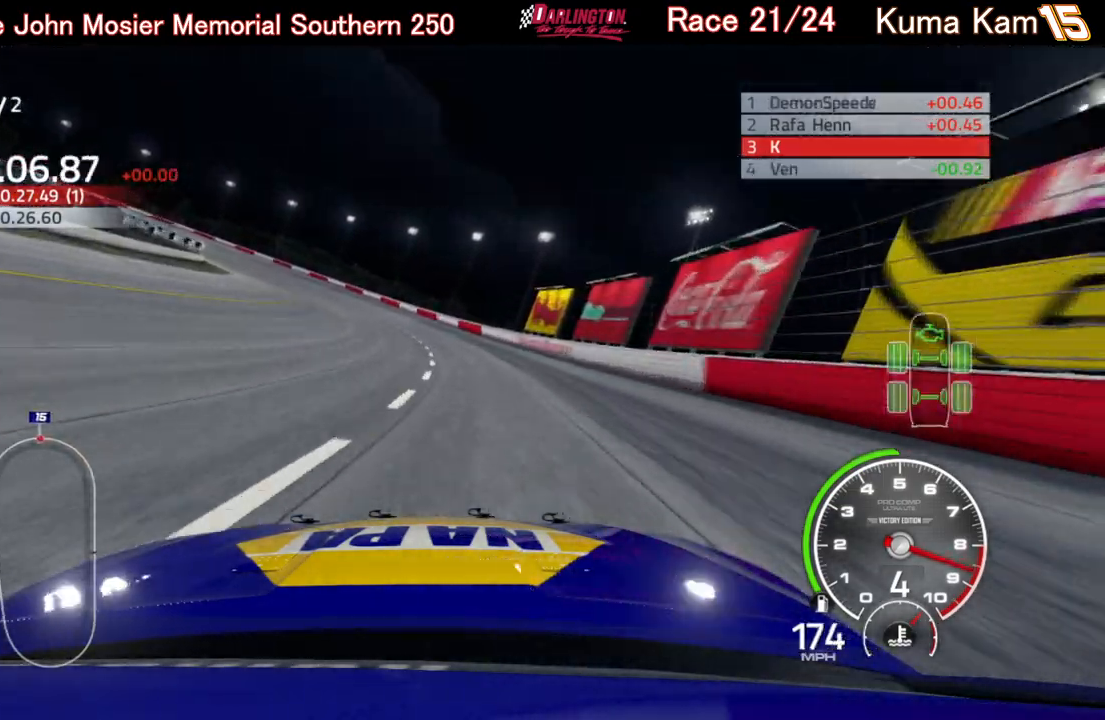
{"buttons": ["R2"], "left_stick": "left", "right_stick": "center", "events": [[233, "left_stick", "center"], [283, "left_stick", "left"]]}
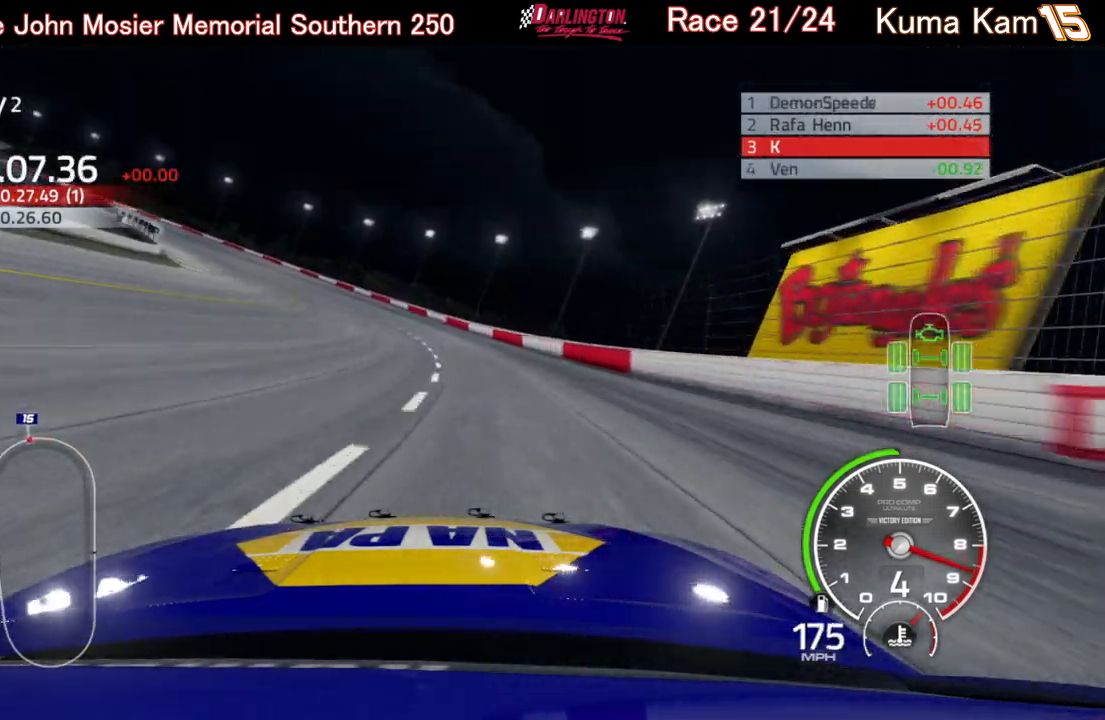
{"buttons": ["R2"], "left_stick": "left", "right_stick": "center", "events": []}
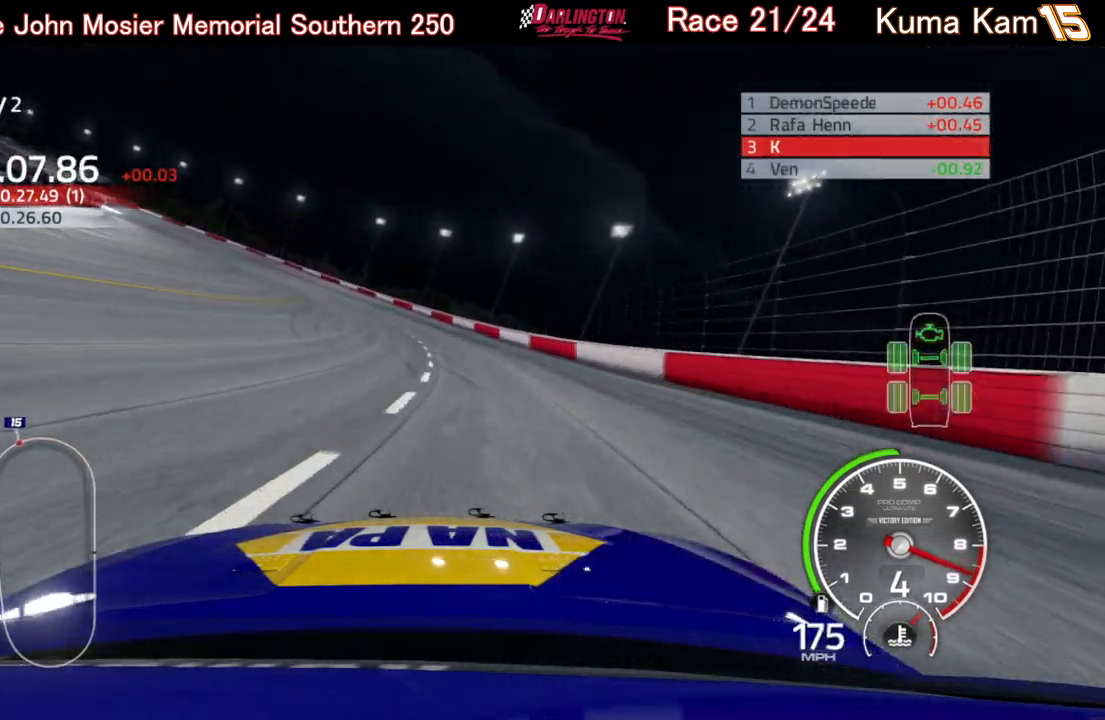
{"buttons": ["R2"], "left_stick": "left", "right_stick": "center", "events": []}
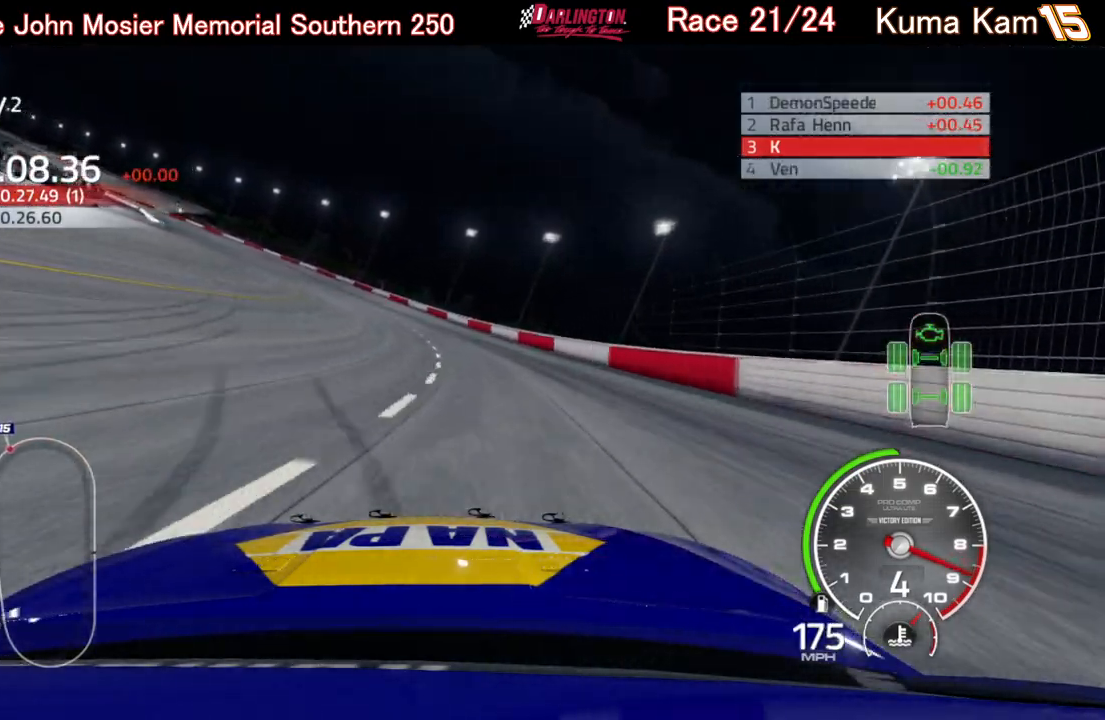
{"buttons": ["R2"], "left_stick": "center", "right_stick": "center", "events": [[483, "left_stick", "center"]]}
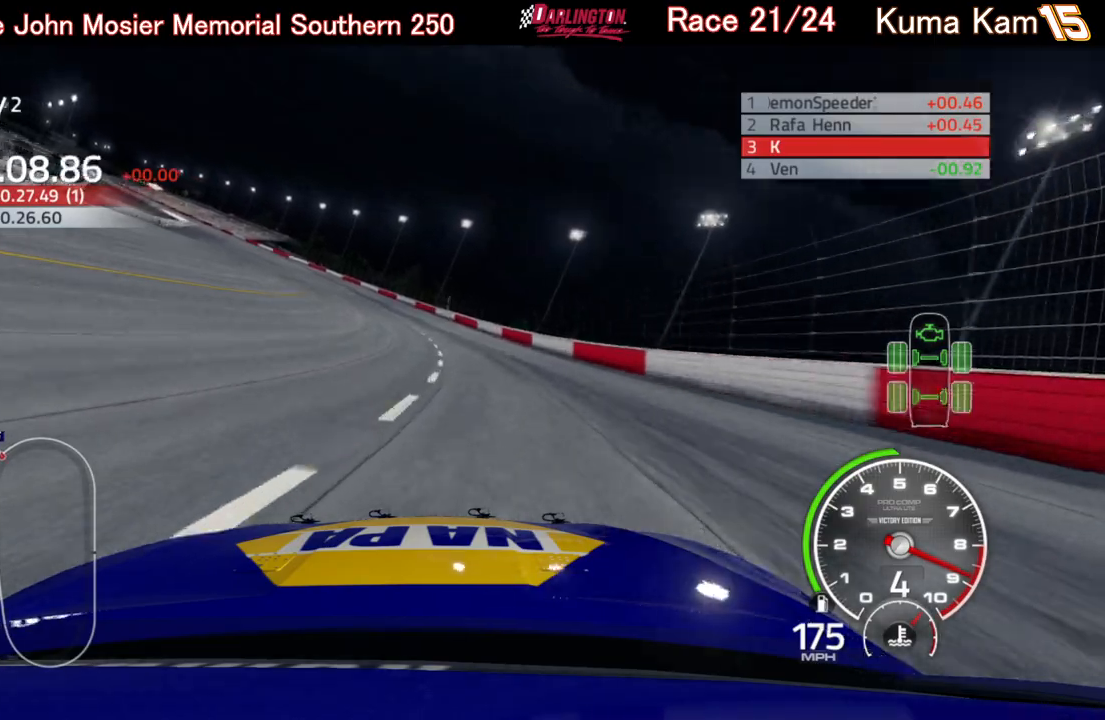
{"buttons": ["R2"], "left_stick": "left", "right_stick": "center", "events": [[33, "left_stick", "left"]]}
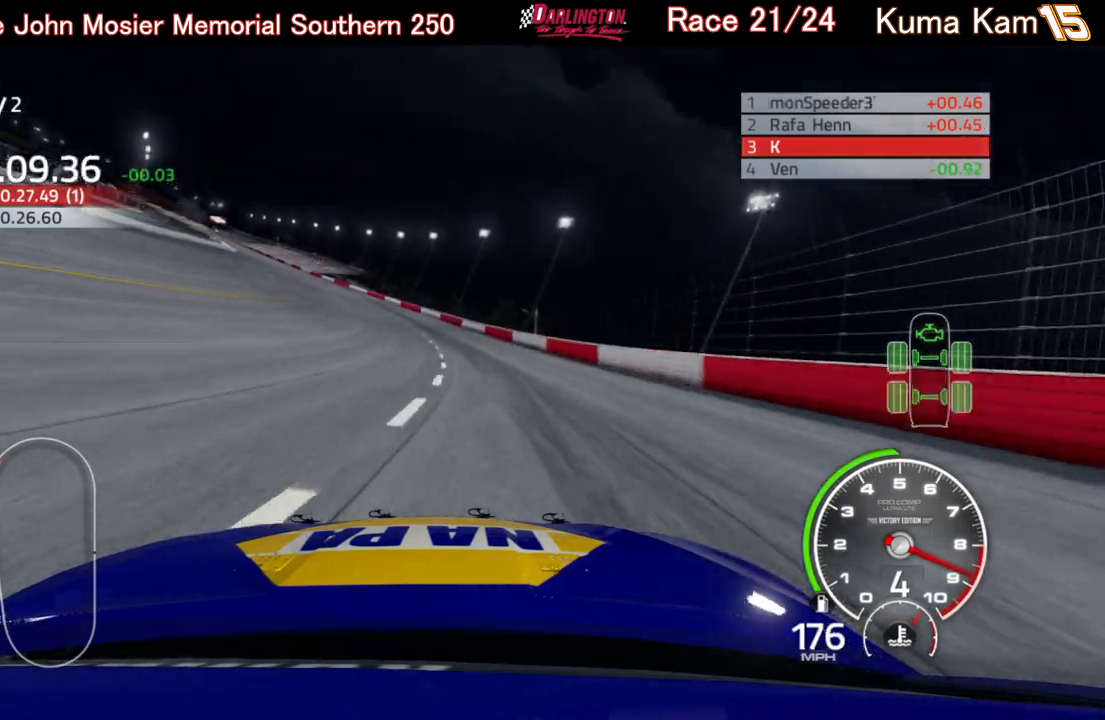
{"buttons": ["R2"], "left_stick": "left", "right_stick": "center", "events": []}
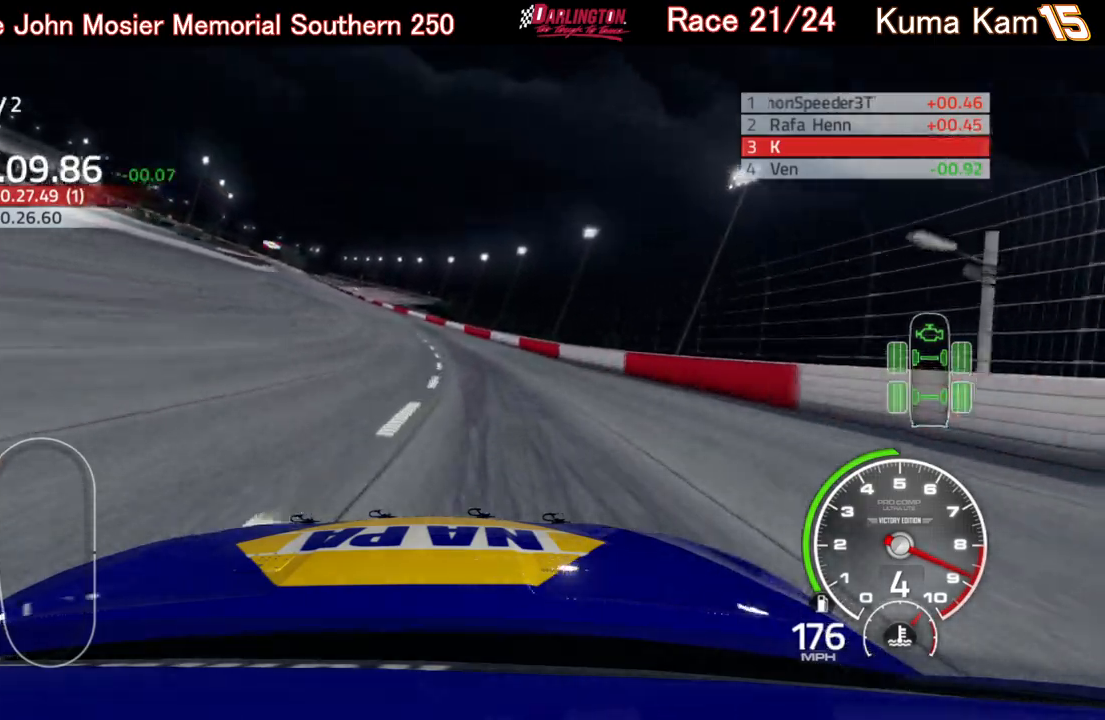
{"buttons": ["R2"], "left_stick": "left", "right_stick": "center", "events": [[283, "left_stick", "center"], [417, "left_stick", "left"]]}
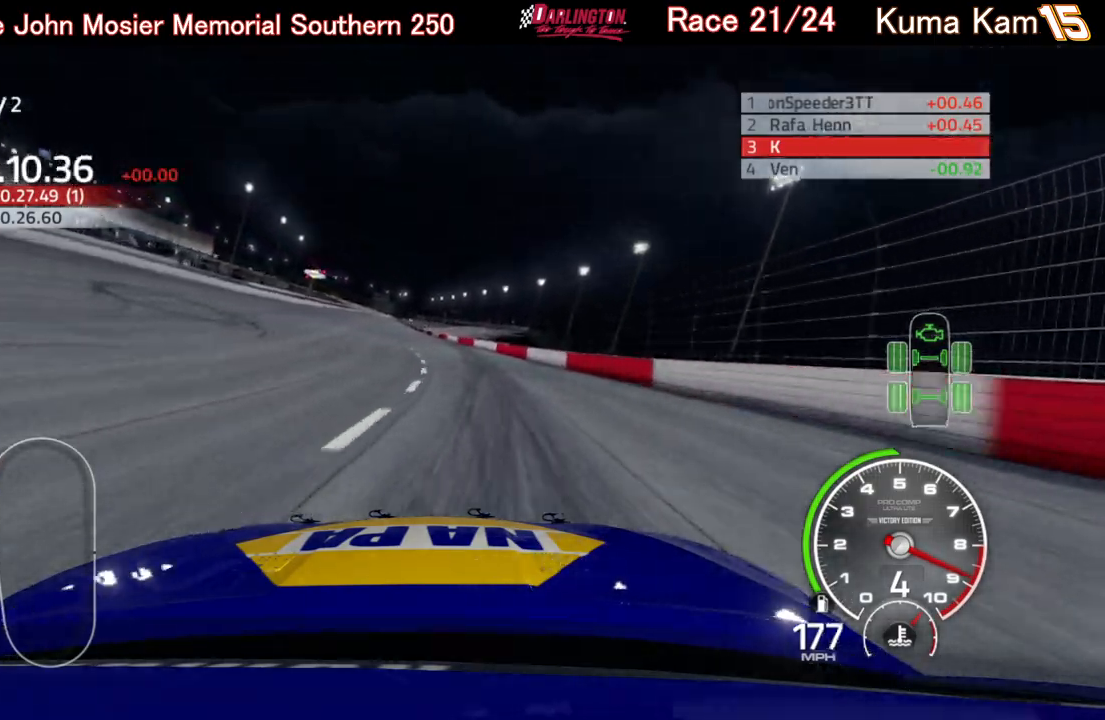
{"buttons": ["R2"], "left_stick": "center", "right_stick": "center", "events": [[117, "left_stick", "center"], [200, "left_stick", "left"], [367, "left_stick", "center"]]}
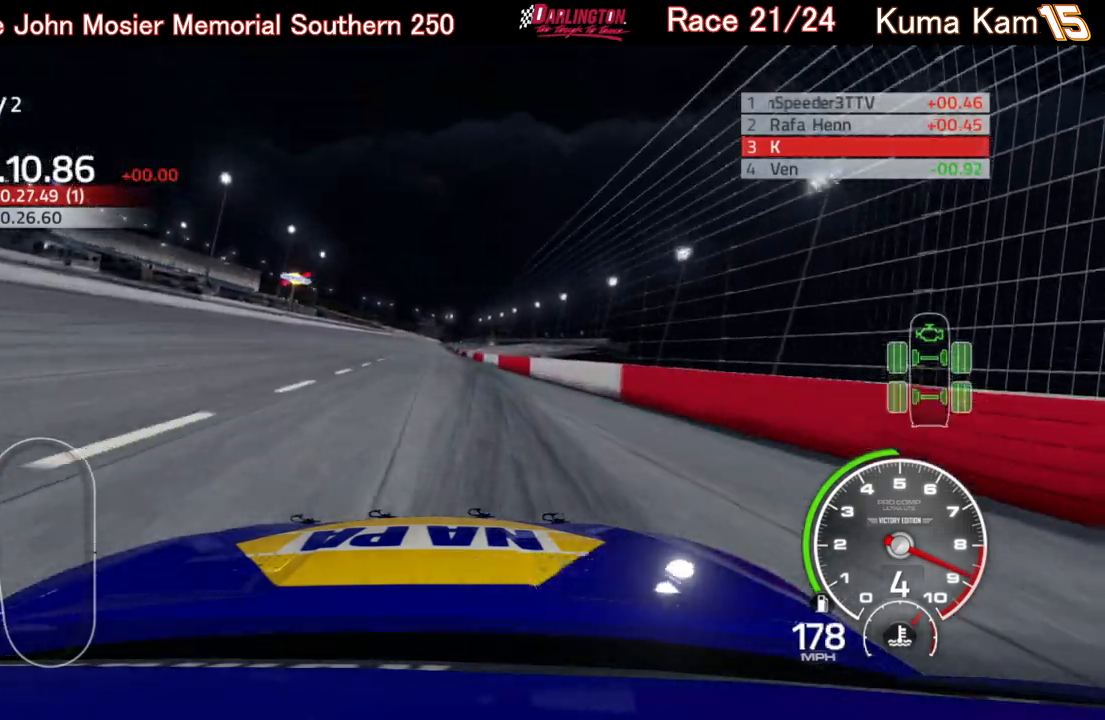
{"buttons": ["R2"], "left_stick": "center", "right_stick": "center", "events": [[100, "left_stick", "down-left"], [250, "left_stick", "center"]]}
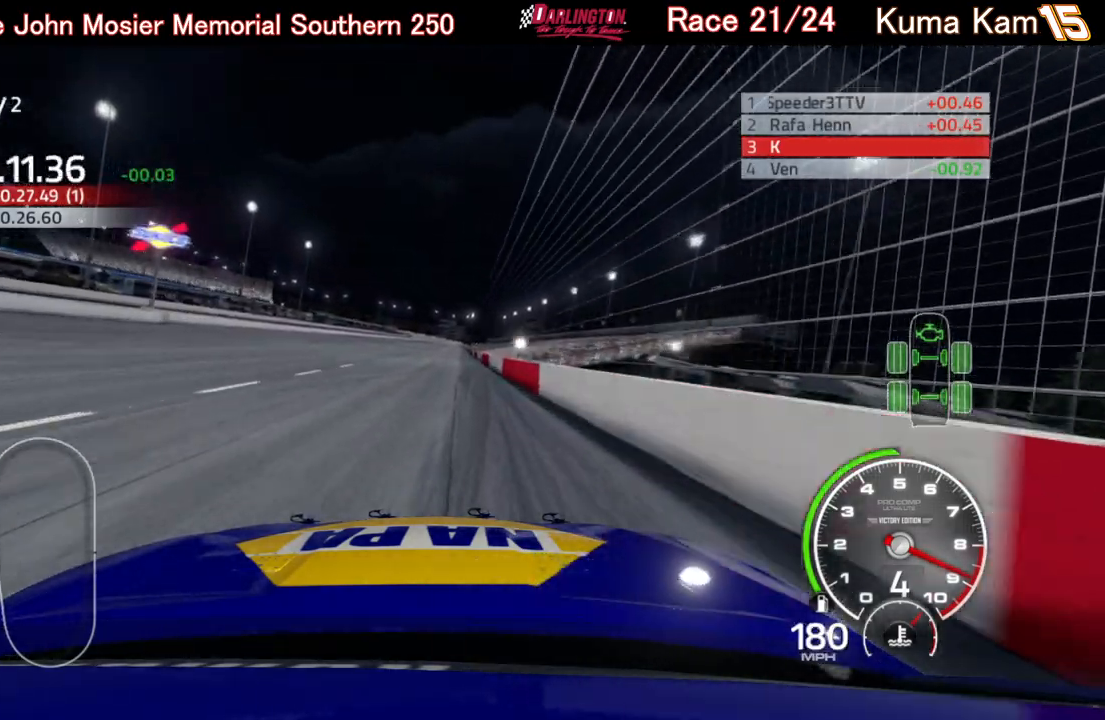
{"buttons": ["R2"], "left_stick": "center", "right_stick": "center", "events": []}
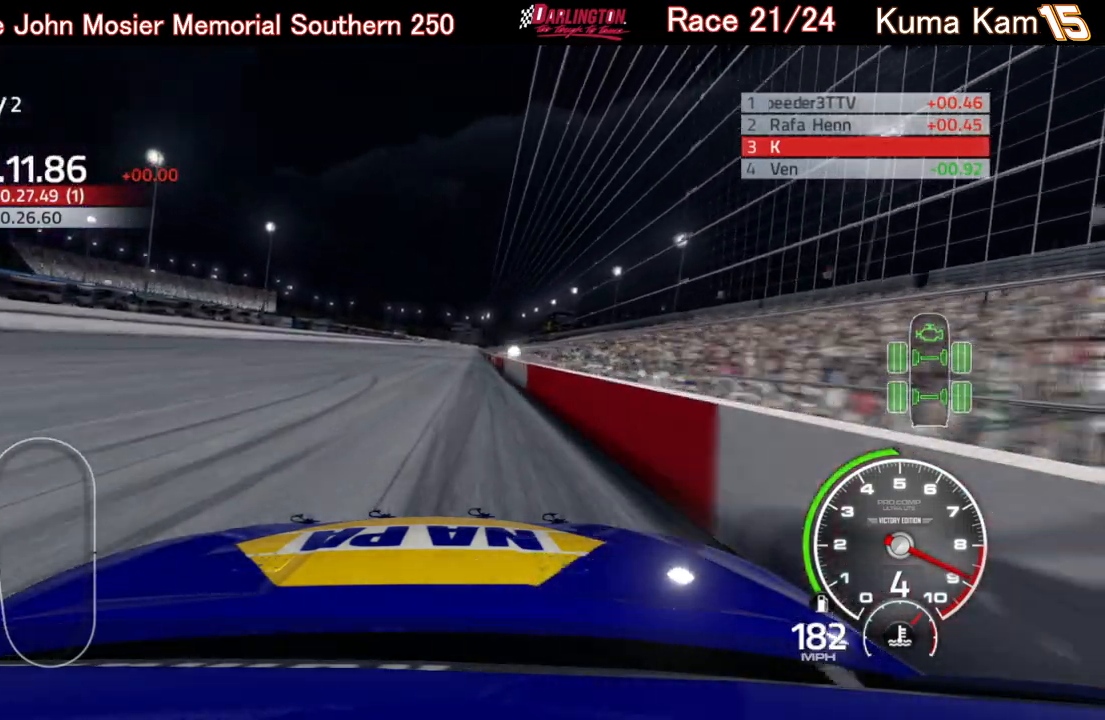
{"buttons": ["R2"], "left_stick": "center", "right_stick": "center", "events": [[133, "left_stick", "up-right"], [250, "left_stick", "center"], [383, "left_stick", "right"], [483, "left_stick", "center"]]}
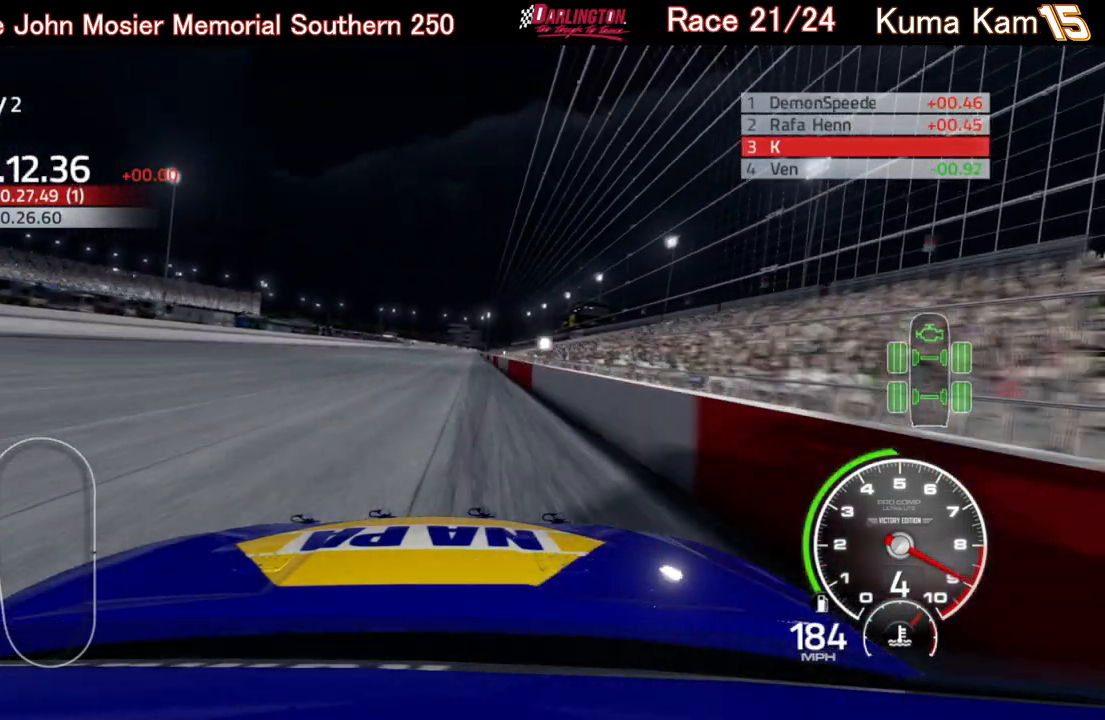
{"buttons": ["R2"], "left_stick": "up-right", "right_stick": "center", "events": [[117, "left_stick", "up-right"], [217, "left_stick", "center"], [483, "left_stick", "up-right"]]}
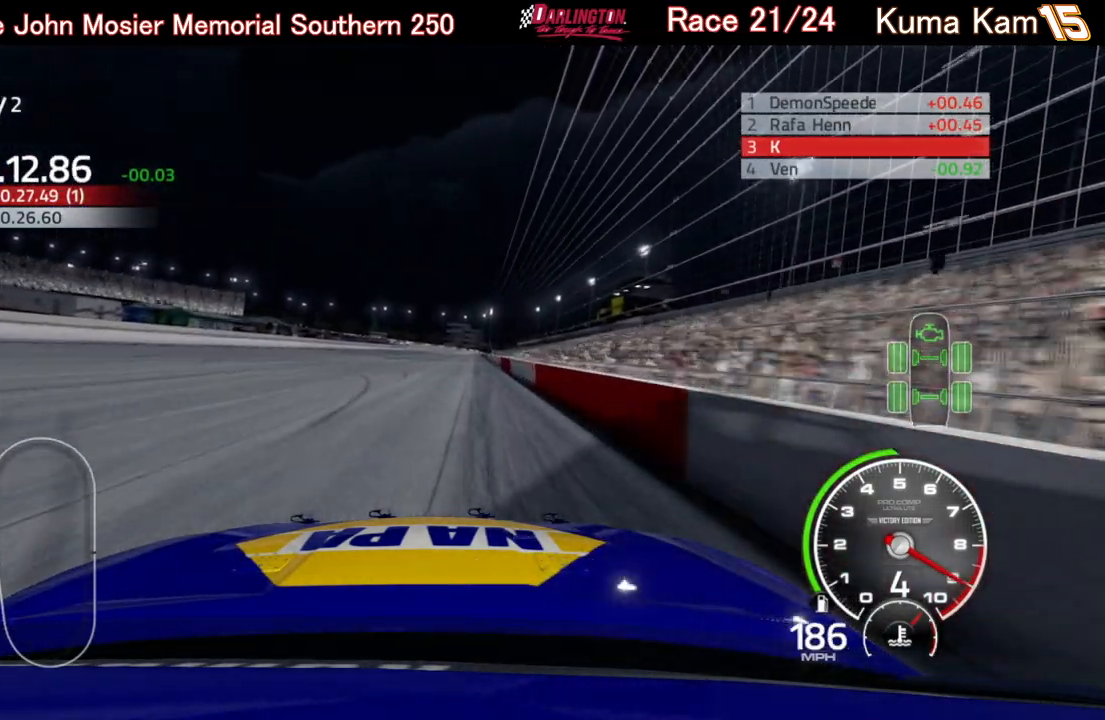
{"buttons": ["R2"], "left_stick": "center", "right_stick": "center", "events": [[100, "left_stick", "center"], [250, "left_stick", "up-right"], [367, "left_stick", "center"]]}
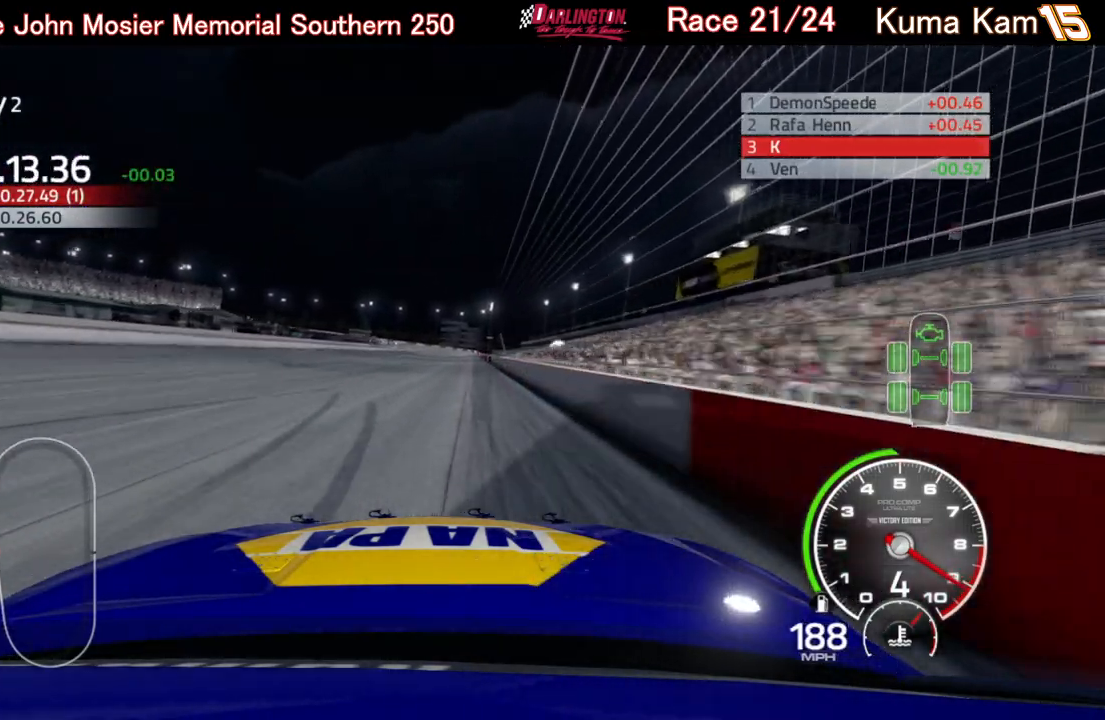
{"buttons": ["R2"], "left_stick": "center", "right_stick": "center", "events": [[83, "left_stick", "right"], [200, "left_stick", "center"], [350, "left_stick", "up-right"], [467, "left_stick", "center"]]}